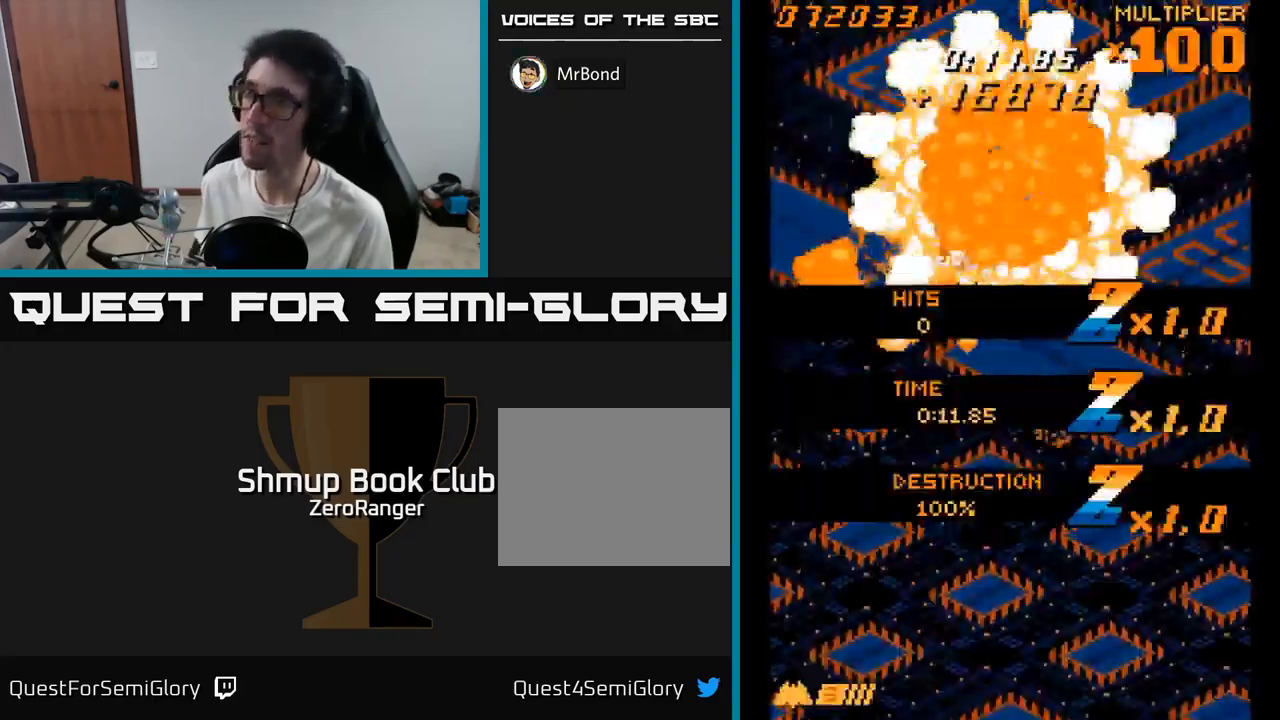
Gameplay with a controller (Xbox layout); each line is a JSON object with the inputs held at the frame after it. "events" lists button and stick changes between this image and that frame as [ms after this image, input, new state], when the widget could be followed in between. Not read: left_stick.
{"buttons": ["A"], "right_stick": "center", "events": [[16, "DPAD_DOWN", "down"], [50, "A", "up"], [50, "DPAD_LEFT", "up"], [133, "A", "down"], [416, "DPAD_DOWN", "up"]]}
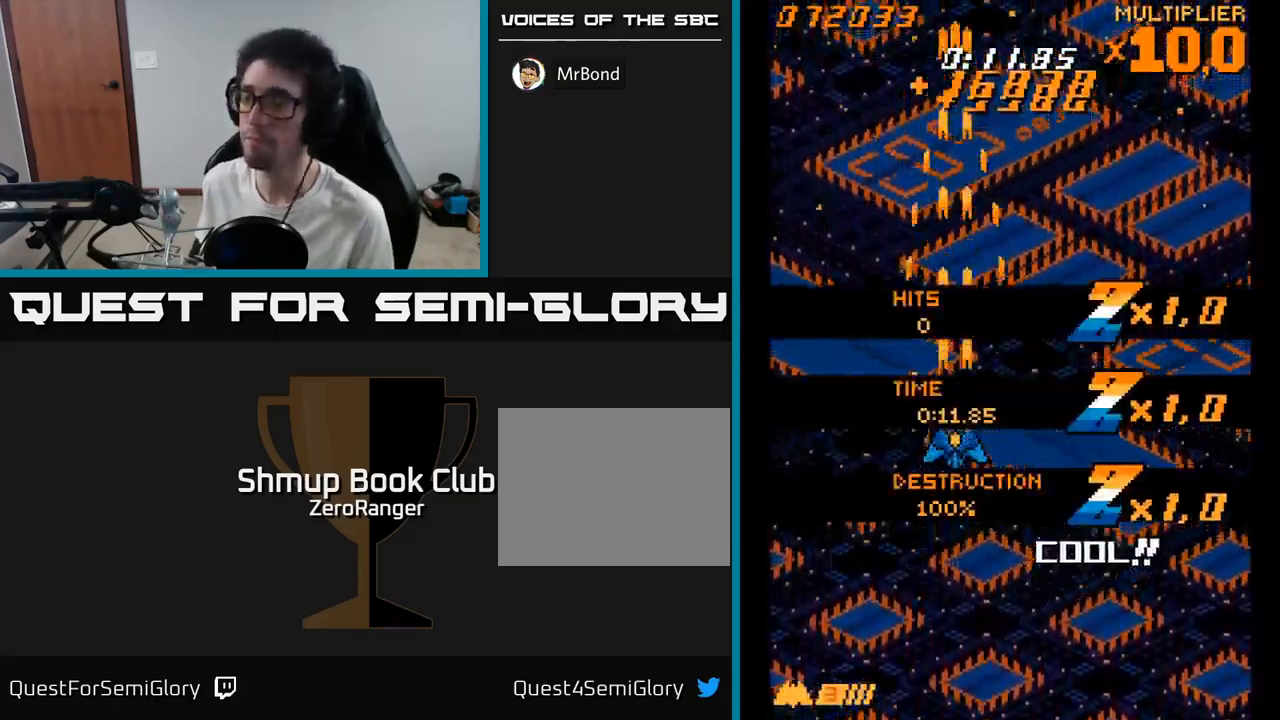
{"buttons": ["DPAD_DOWN"], "right_stick": "center", "events": [[233, "A", "up"], [416, "DPAD_DOWN", "down"]]}
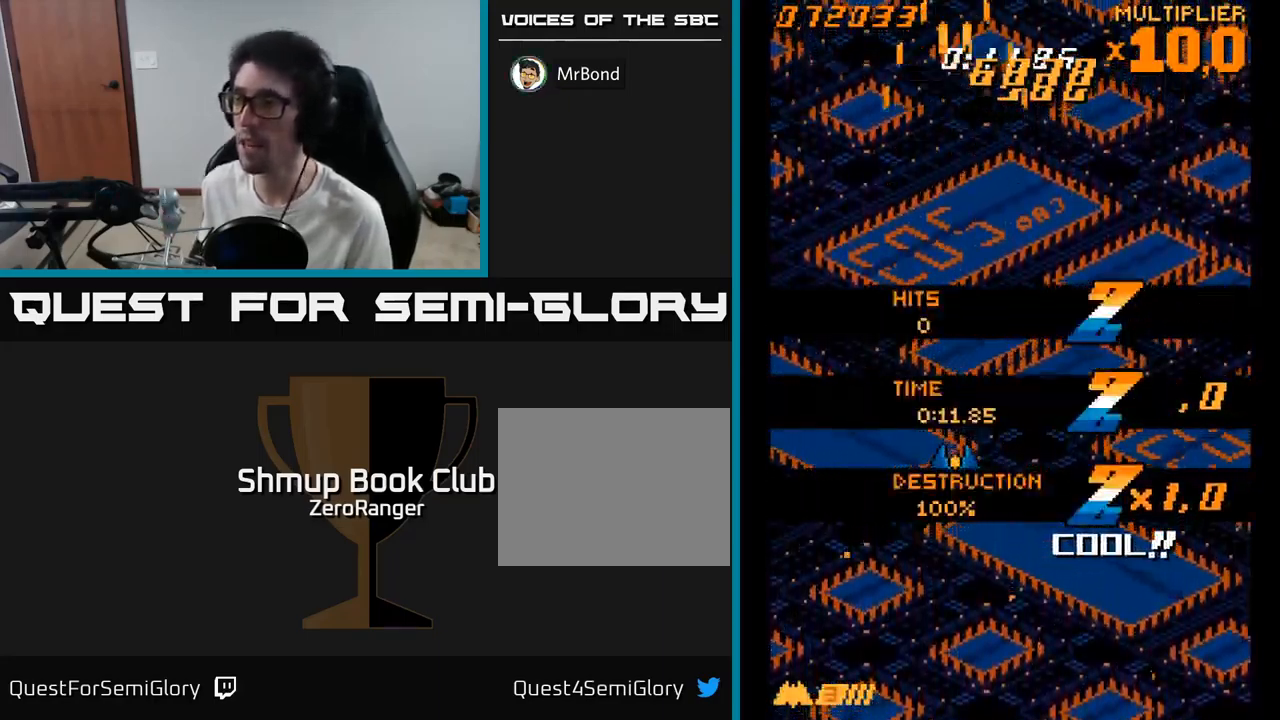
{"buttons": [], "right_stick": "center", "events": [[100, "DPAD_DOWN", "up"]]}
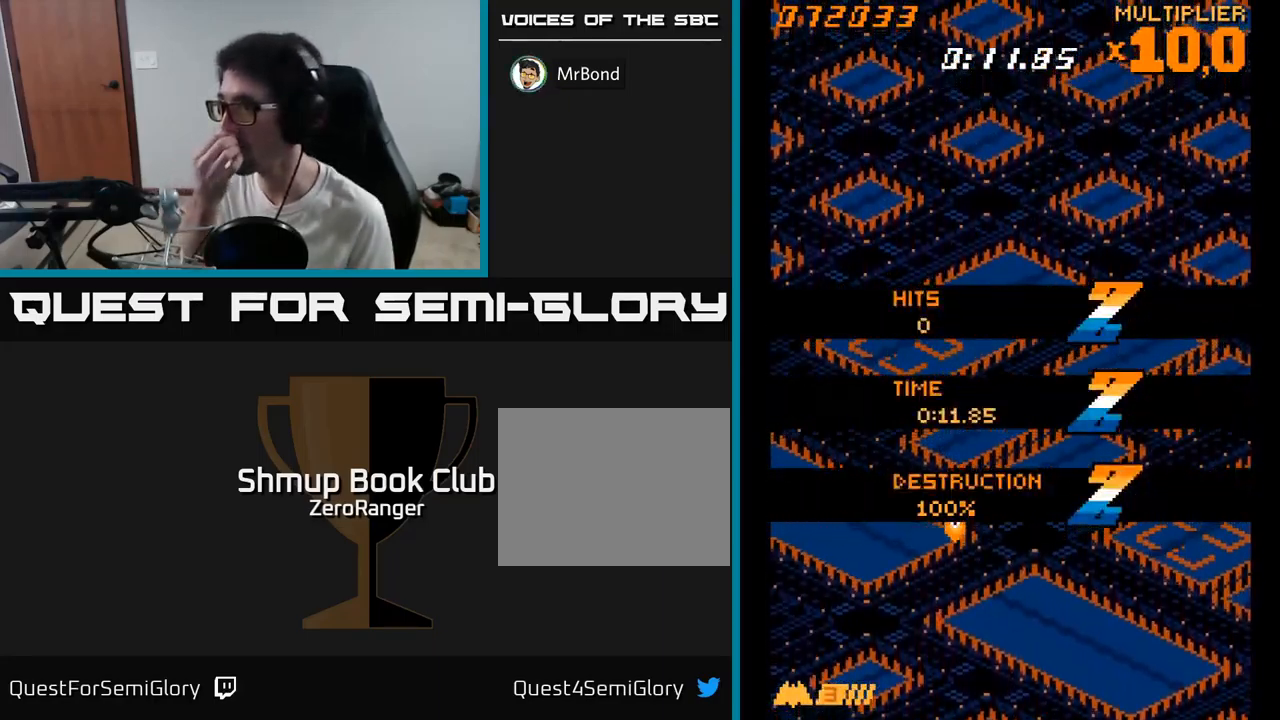
{"buttons": [], "right_stick": "center", "events": []}
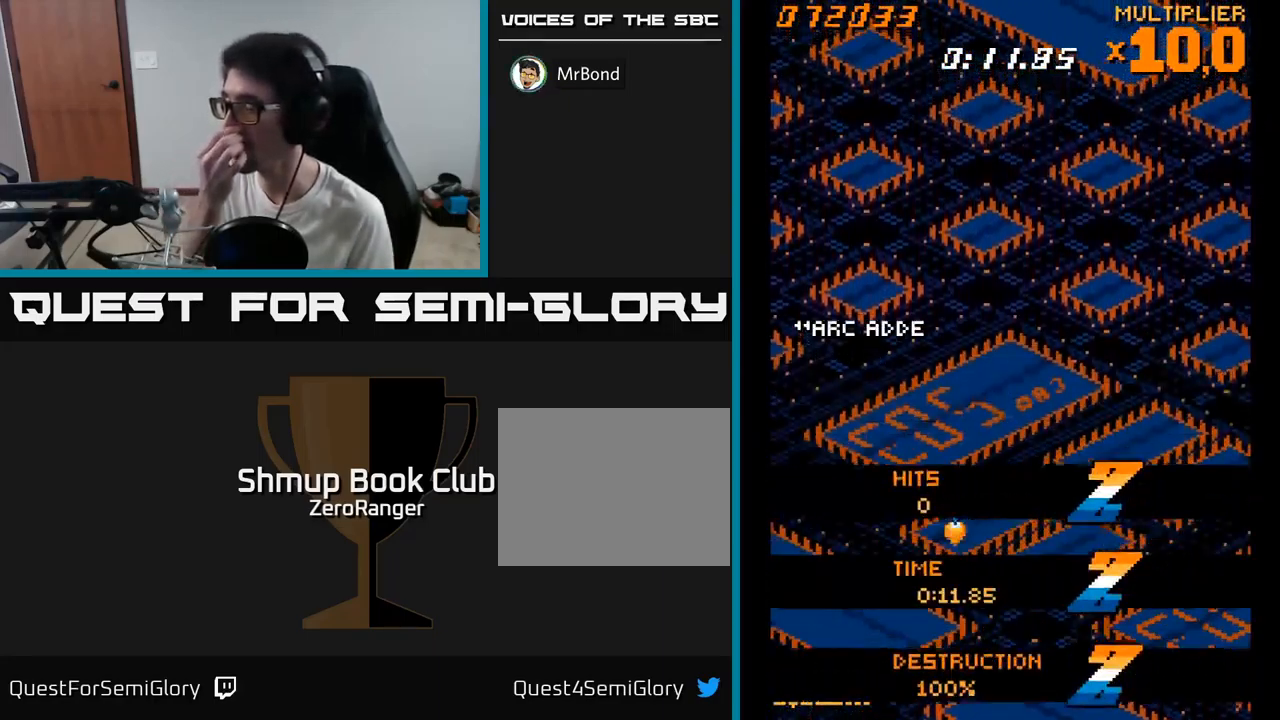
{"buttons": [], "right_stick": "center", "events": []}
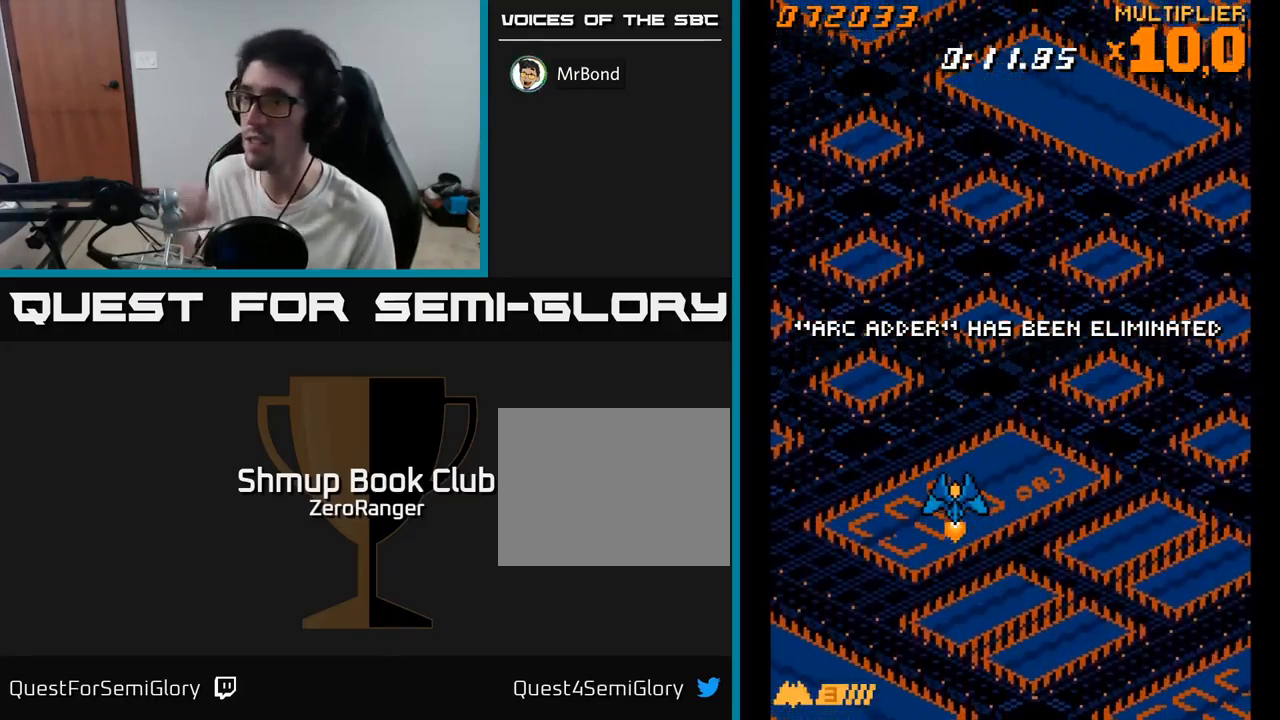
{"buttons": ["DPAD_RIGHT"], "right_stick": "center", "events": [[500, "DPAD_RIGHT", "down"]]}
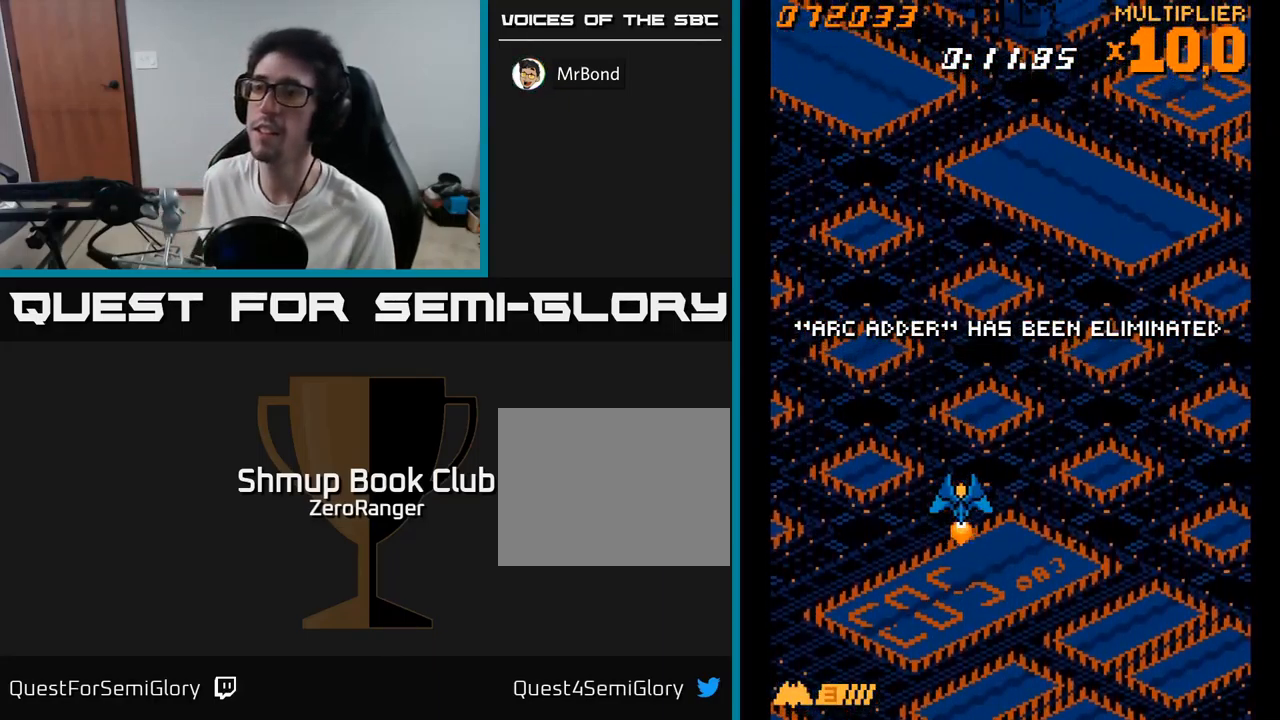
{"buttons": [], "right_stick": "center", "events": [[167, "DPAD_RIGHT", "up"]]}
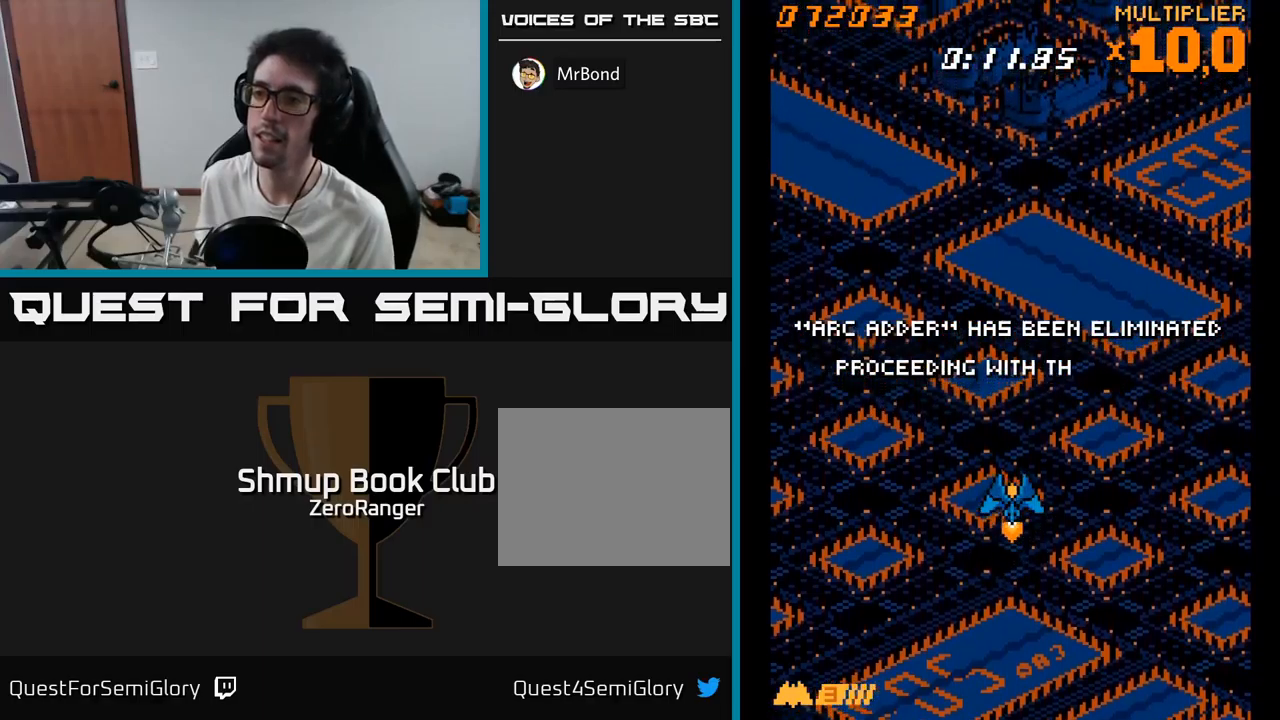
{"buttons": ["DPAD_DOWN"], "right_stick": "center", "events": [[17, "DPAD_LEFT", "down"], [83, "DPAD_LEFT", "up"], [483, "DPAD_DOWN", "down"]]}
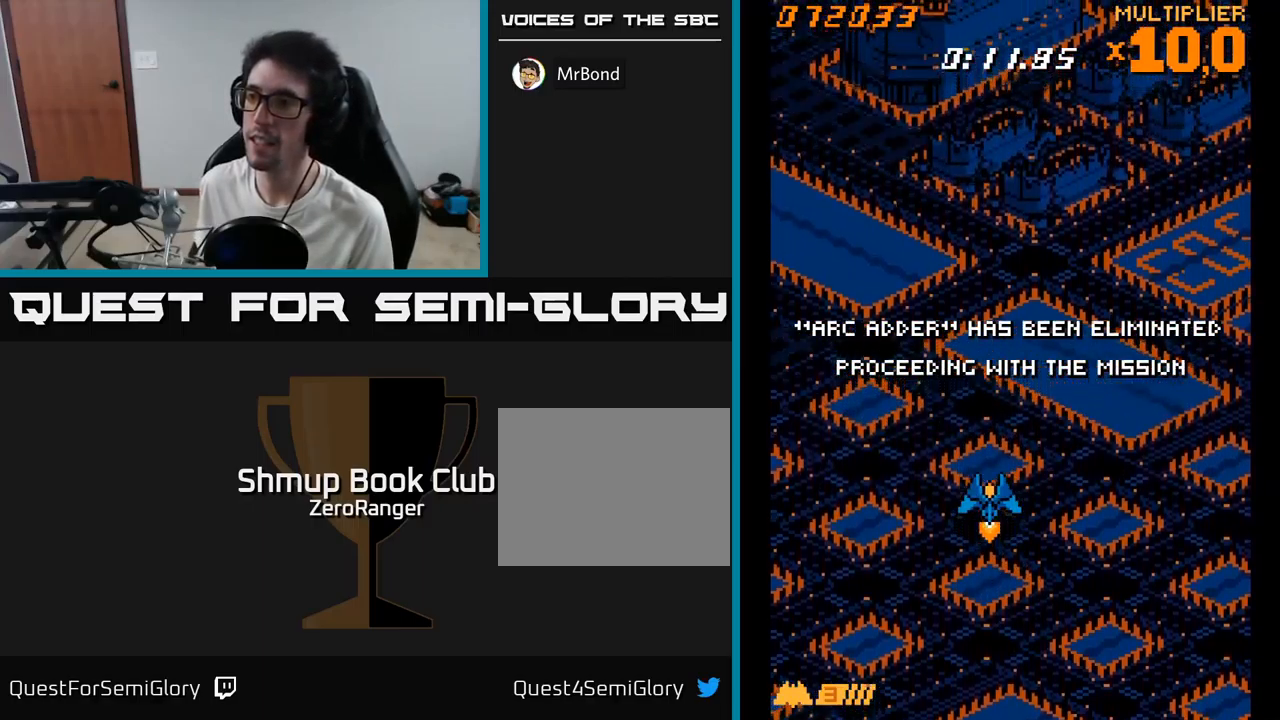
{"buttons": ["DPAD_UP"], "right_stick": "center", "events": [[100, "DPAD_DOWN", "up"], [233, "DPAD_UP", "down"], [333, "DPAD_RIGHT", "down"], [333, "DPAD_UP", "up"], [450, "DPAD_UP", "down"], [467, "DPAD_RIGHT", "up"]]}
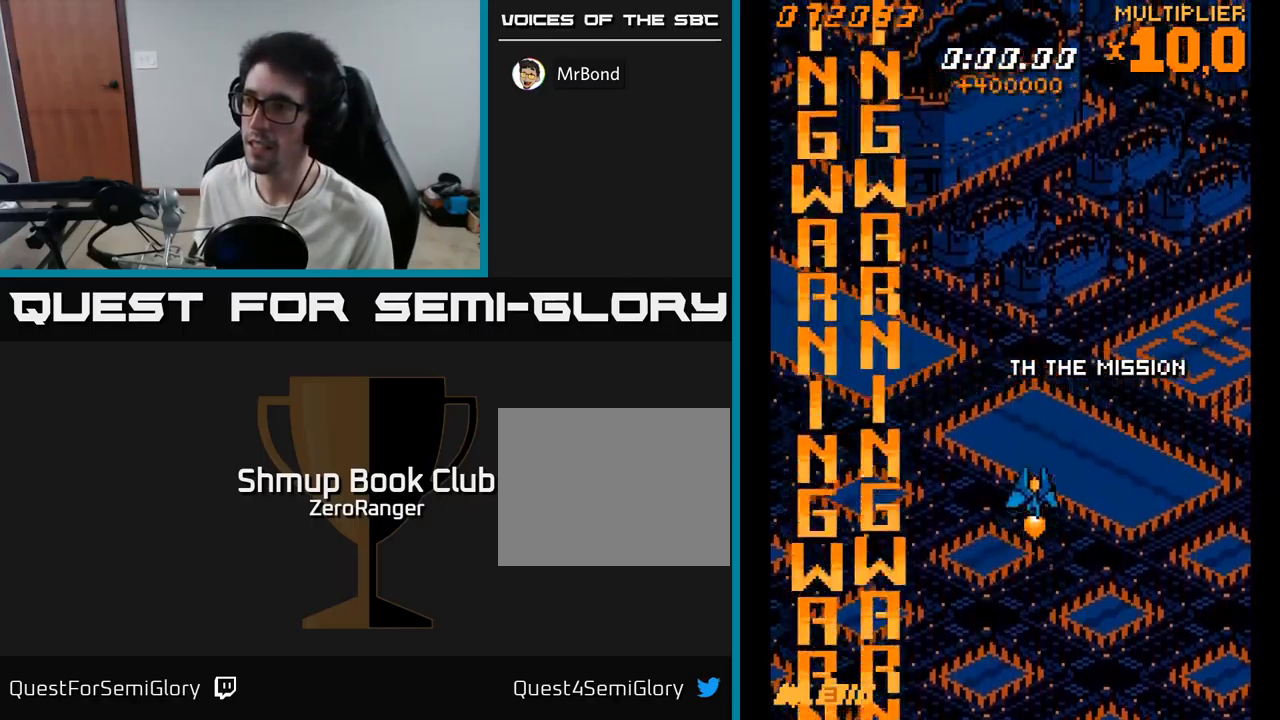
{"buttons": ["DPAD_UP"], "right_stick": "center", "events": [[33, "DPAD_UP", "up"], [167, "DPAD_RIGHT", "down"], [250, "DPAD_RIGHT", "up"], [450, "DPAD_UP", "down"]]}
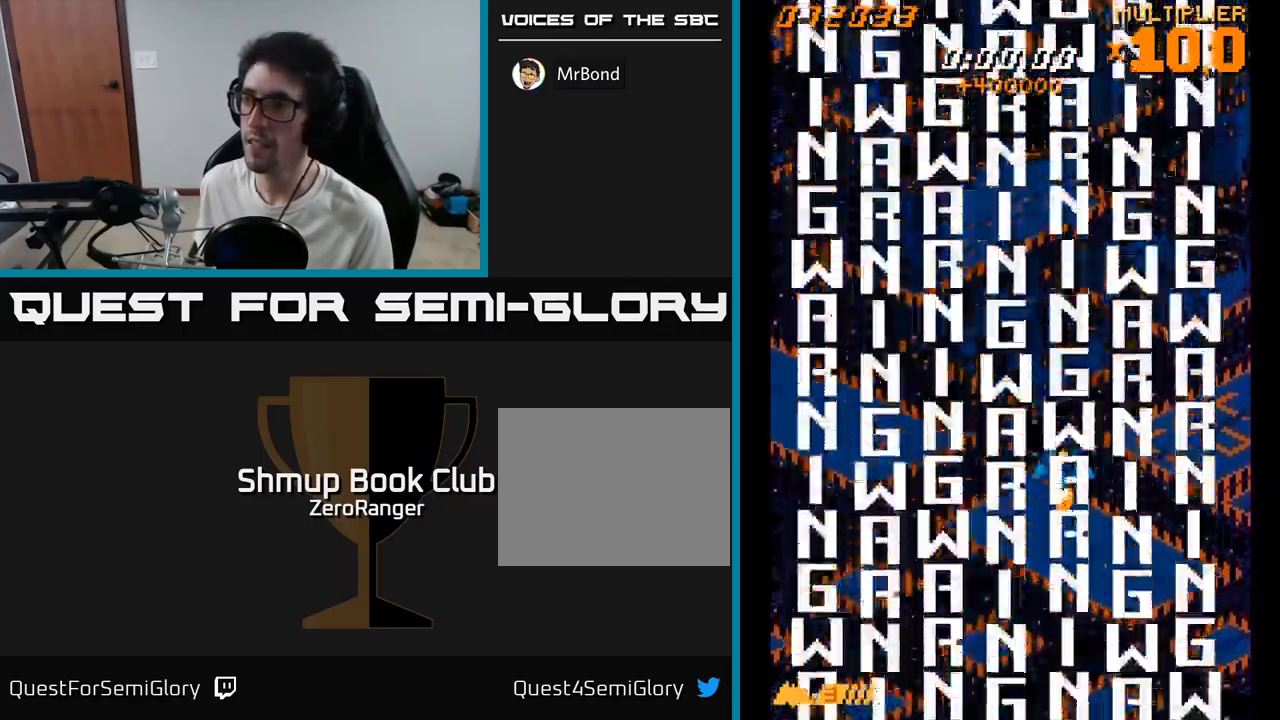
{"buttons": ["A"], "right_stick": "center", "events": [[50, "DPAD_UP", "up"], [100, "A", "down"]]}
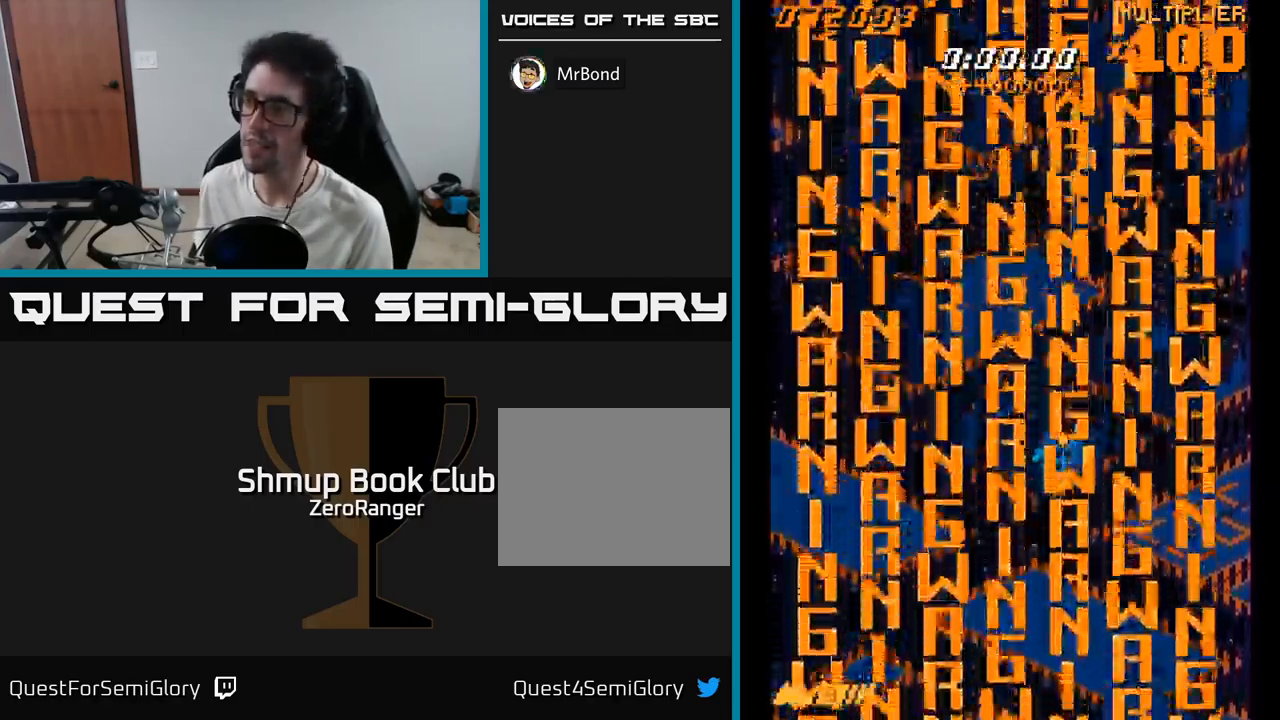
{"buttons": ["A"], "right_stick": "center", "events": [[133, "DPAD_LEFT", "down"], [217, "DPAD_LEFT", "up"]]}
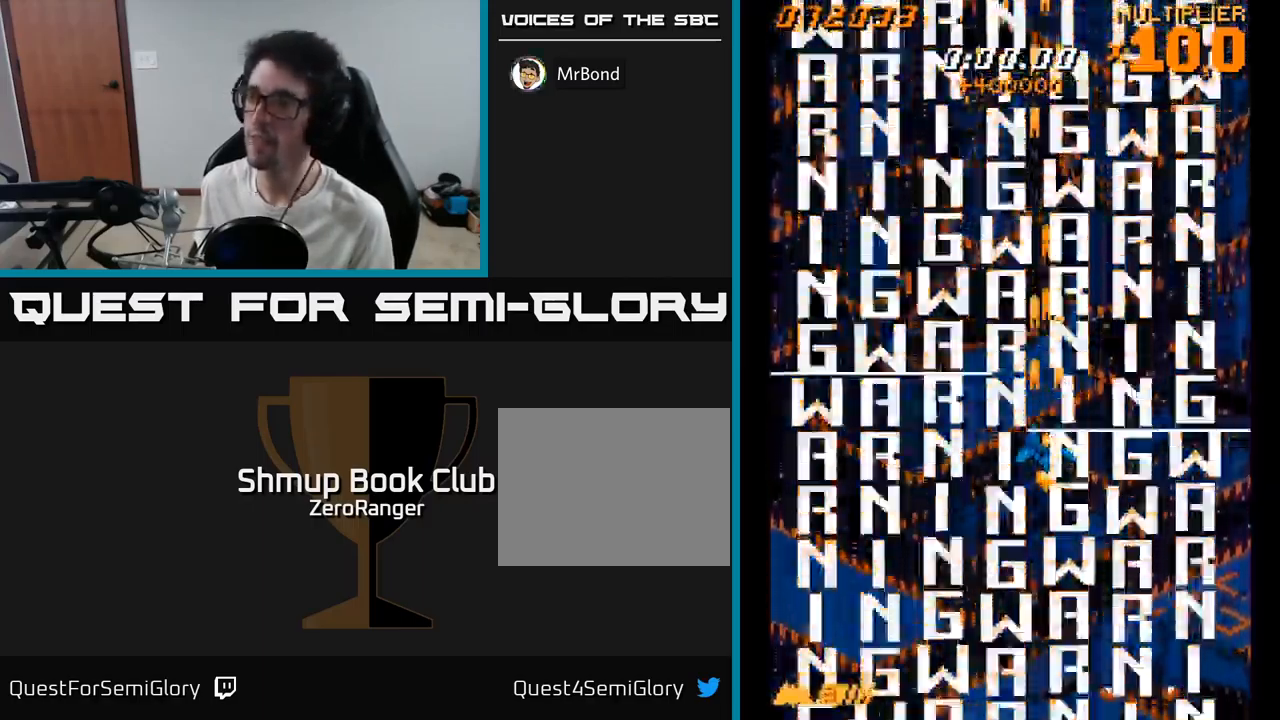
{"buttons": ["A"], "right_stick": "center", "events": []}
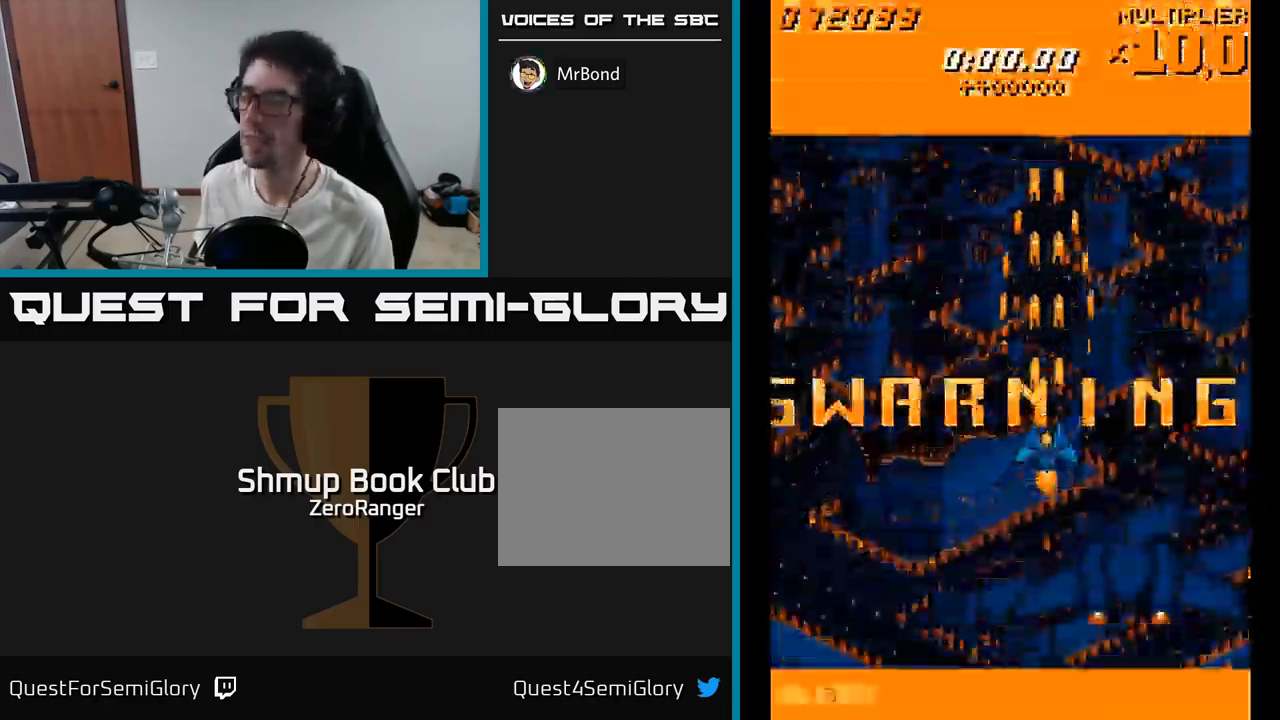
{"buttons": ["A"], "right_stick": "center", "events": []}
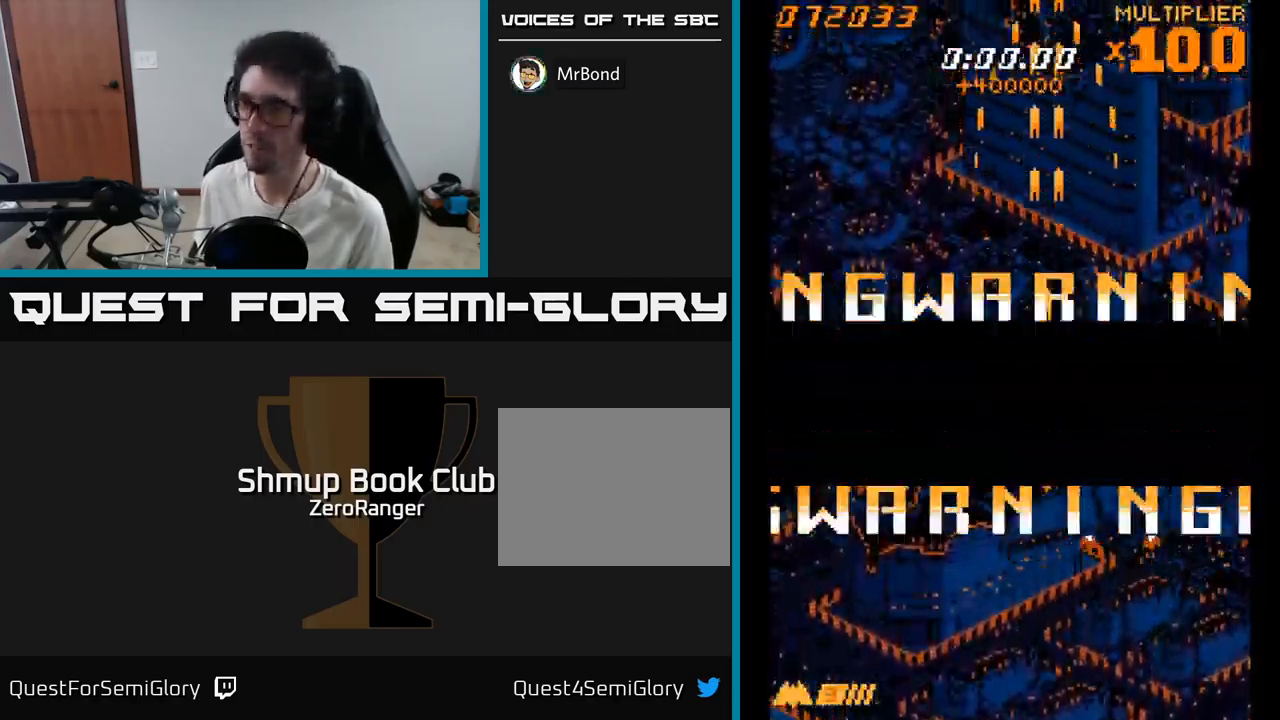
{"buttons": ["A"], "right_stick": "center", "events": [[200, "DPAD_UP", "down"], [283, "DPAD_UP", "up"]]}
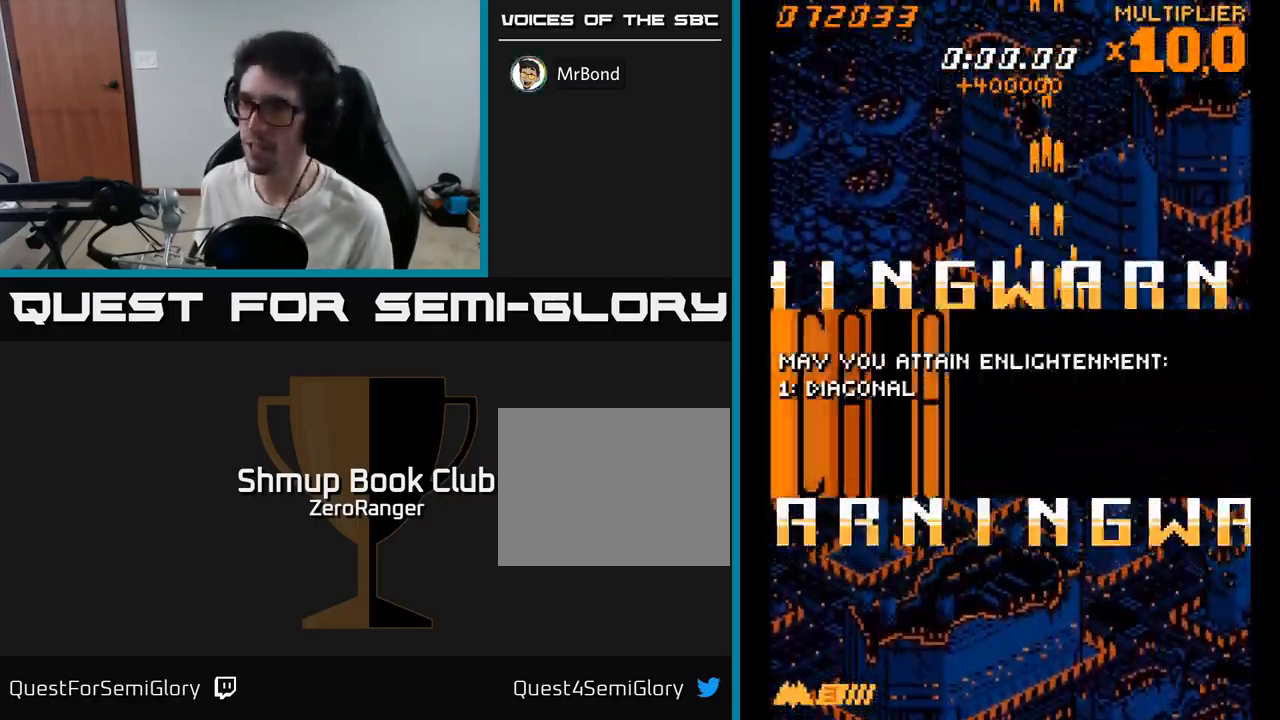
{"buttons": ["A"], "right_stick": "center", "events": [[367, "DPAD_RIGHT", "down"], [400, "DPAD_RIGHT", "up"]]}
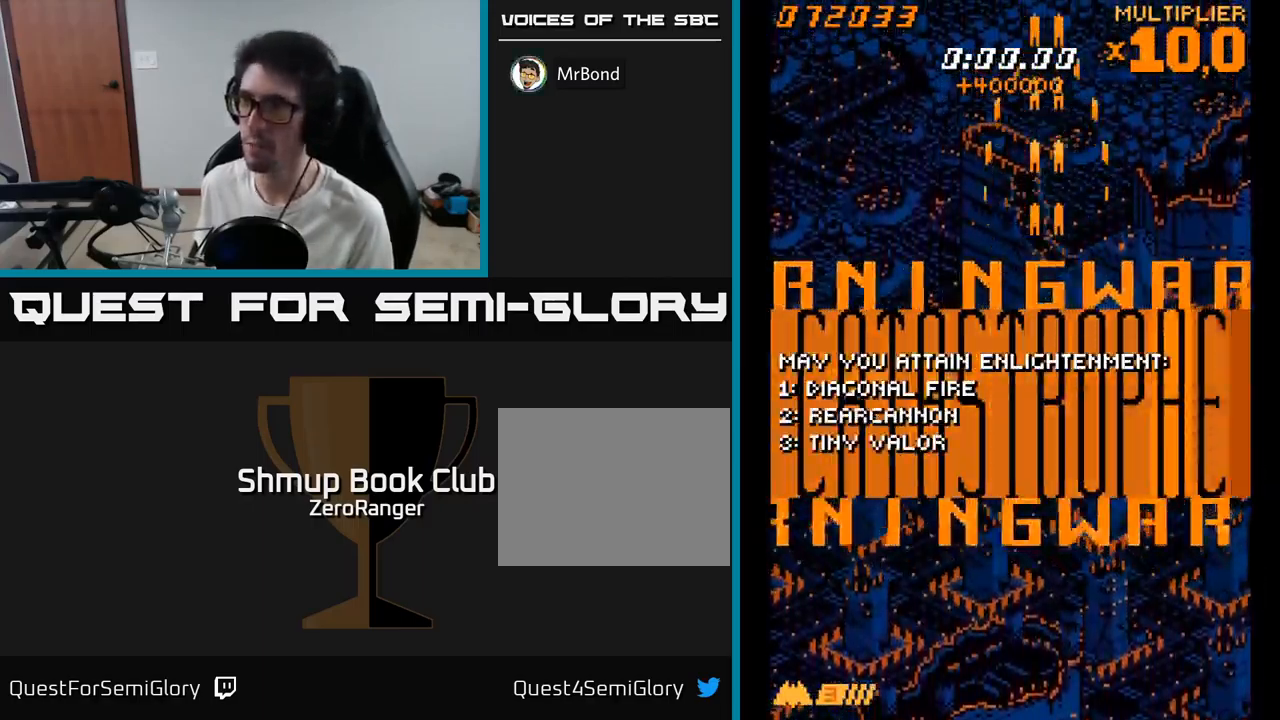
{"buttons": ["A"], "right_stick": "center", "events": []}
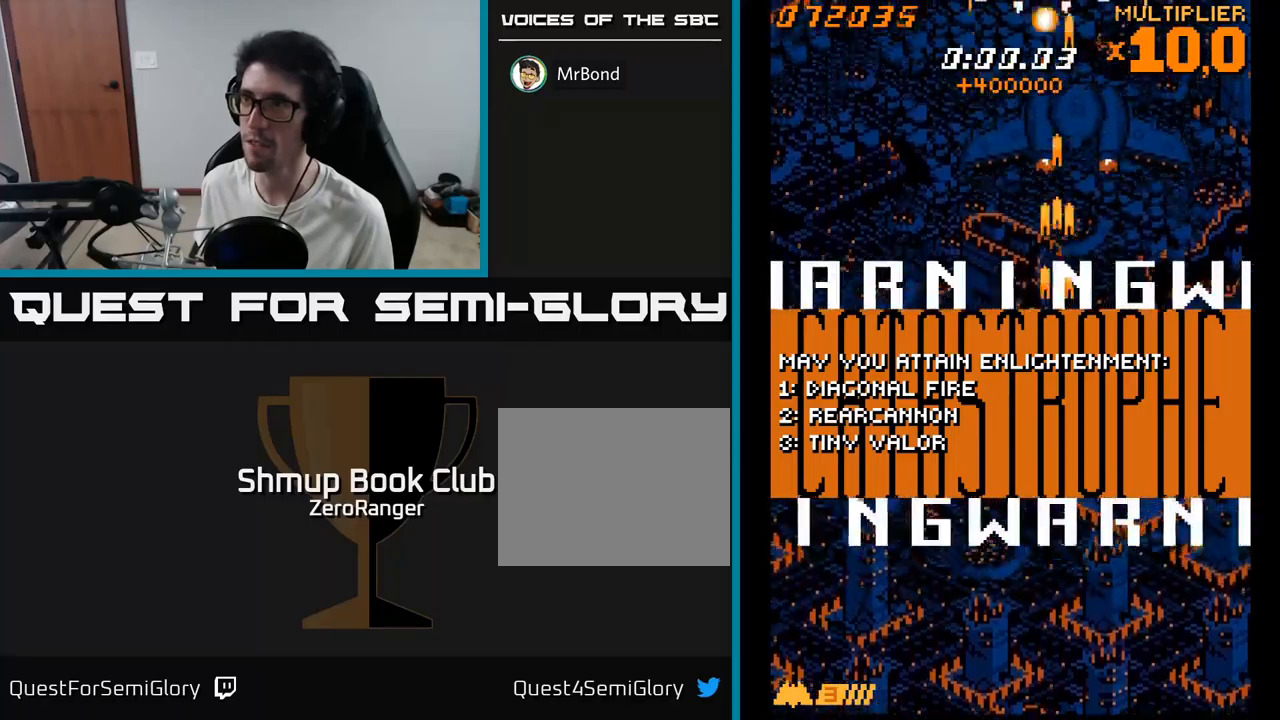
{"buttons": ["A", "DPAD_LEFT"], "right_stick": "center", "events": [[84, "DPAD_UP", "down"], [367, "DPAD_LEFT", "down"], [484, "DPAD_UP", "up"]]}
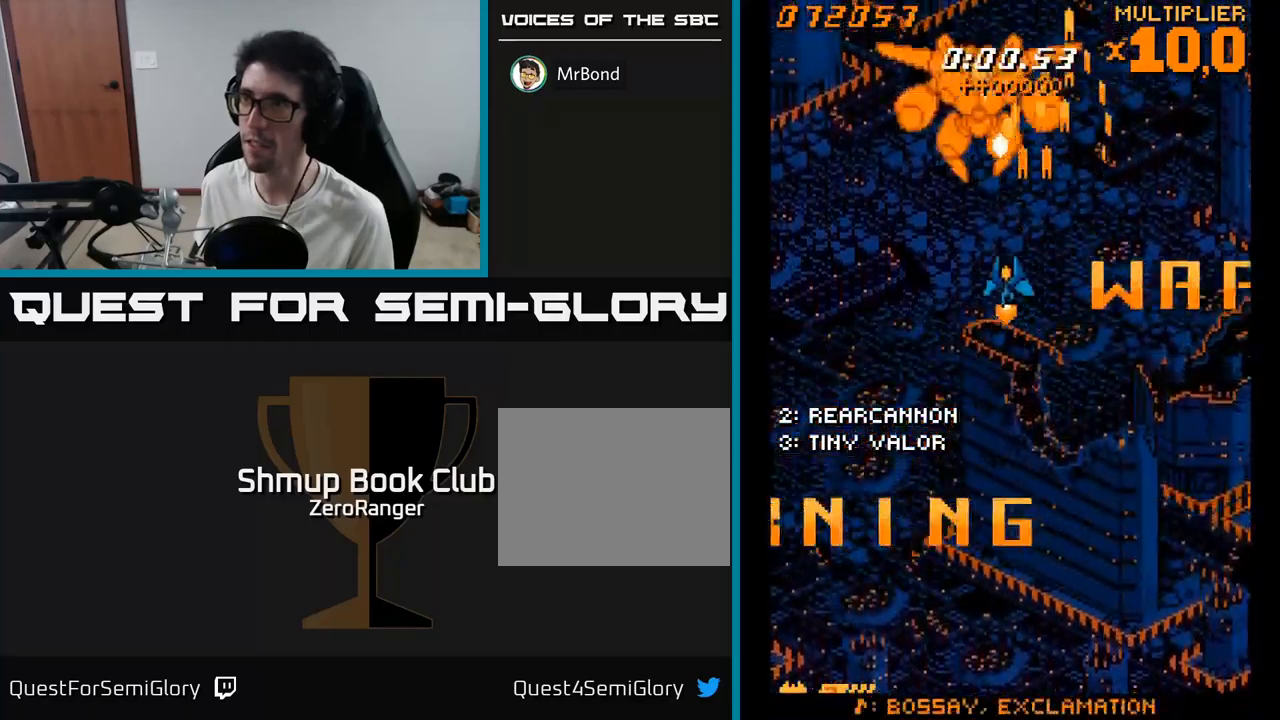
{"buttons": ["A", "DPAD_UP", "DPAD_LEFT"], "right_stick": "center"}
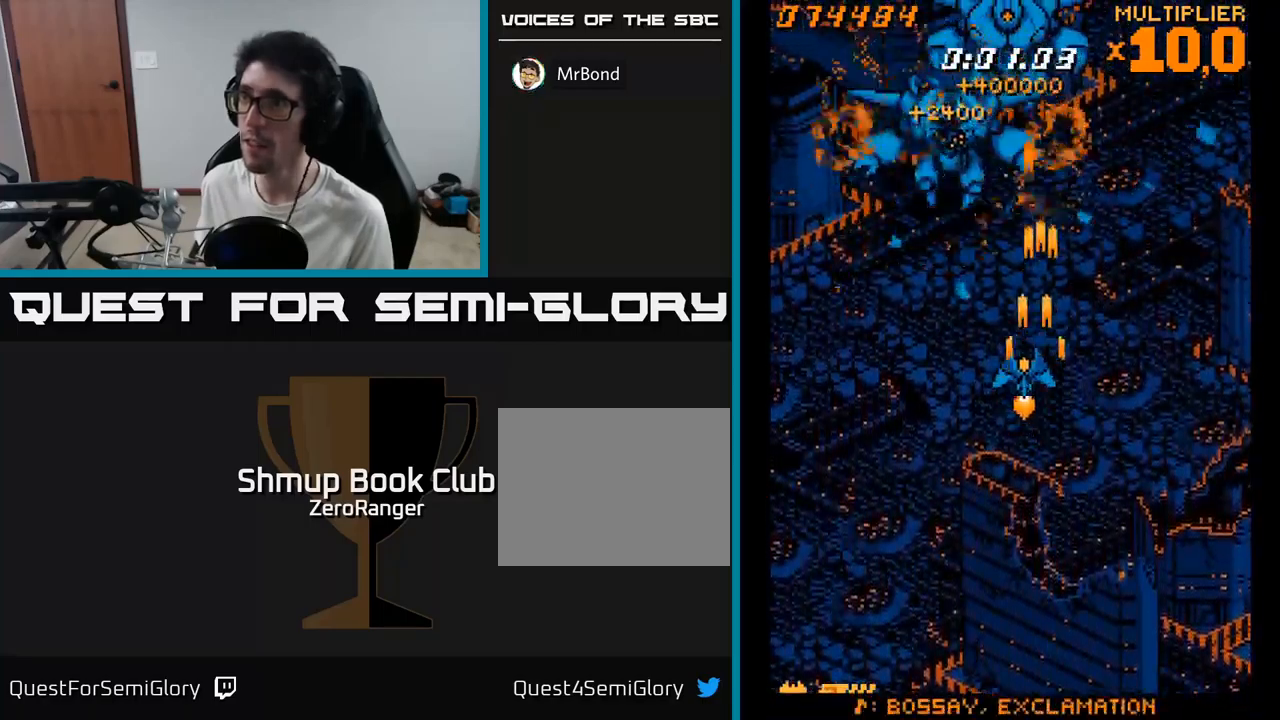
{"buttons": ["A", "DPAD_LEFT"], "right_stick": "center", "events": [[17, "DPAD_LEFT", "up"], [50, "DPAD_RIGHT", "down"], [234, "DPAD_RIGHT", "up"], [267, "DPAD_LEFT", "down"], [267, "DPAD_UP", "up"]]}
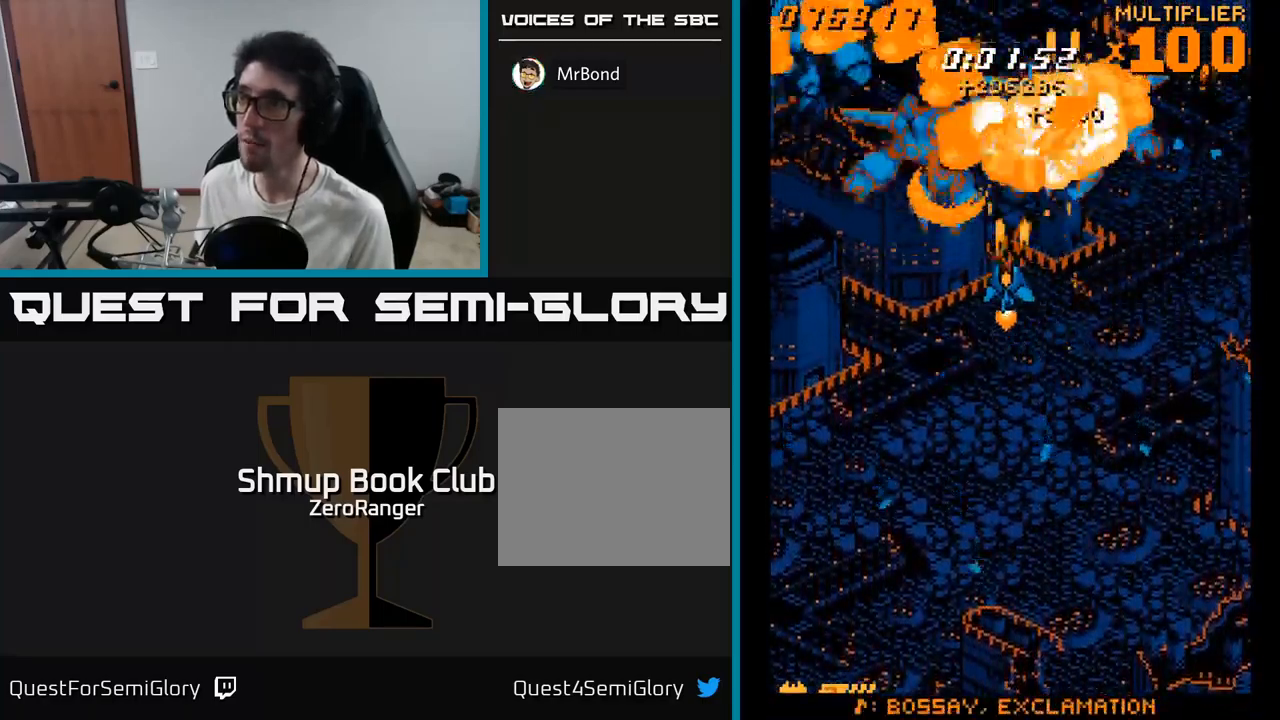
{"buttons": ["A"], "right_stick": "center", "events": [[317, "DPAD_LEFT", "up"], [334, "DPAD_RIGHT", "down"], [400, "DPAD_RIGHT", "up"]]}
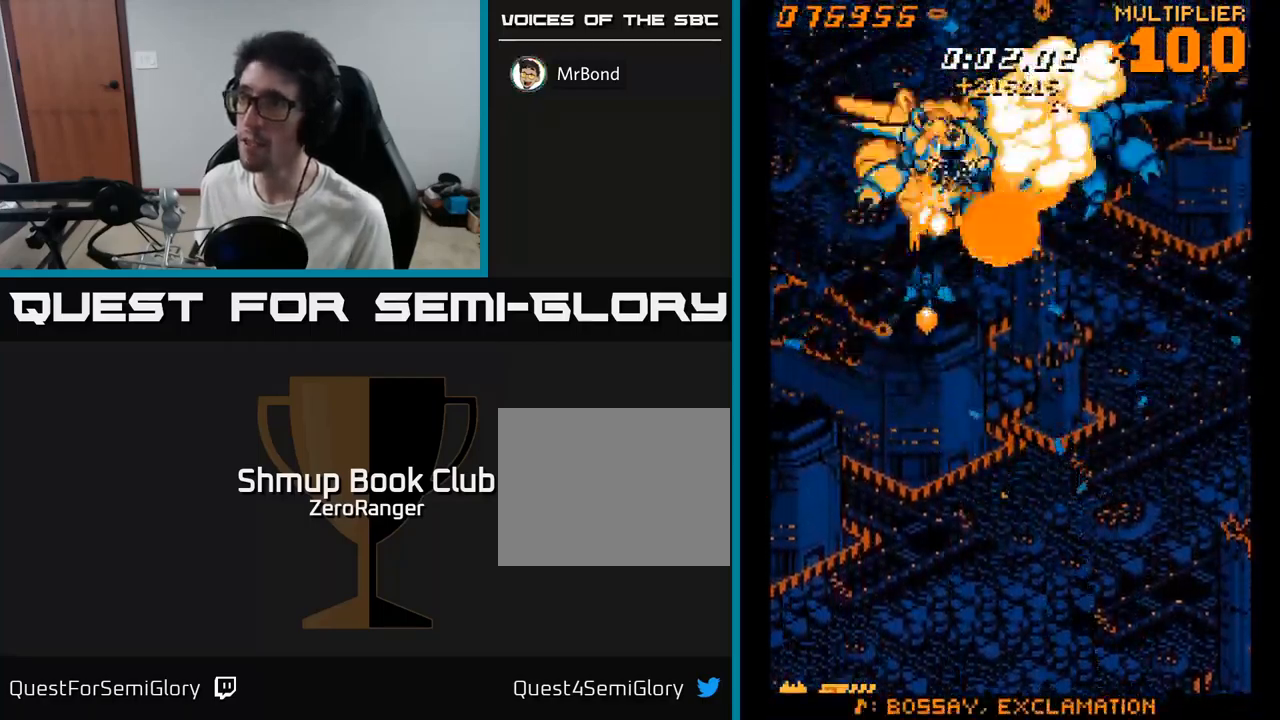
{"buttons": ["A", "DPAD_DOWN", "DPAD_RIGHT"], "right_stick": "center", "events": [[150, "DPAD_DOWN", "down"], [217, "DPAD_RIGHT", "down"]]}
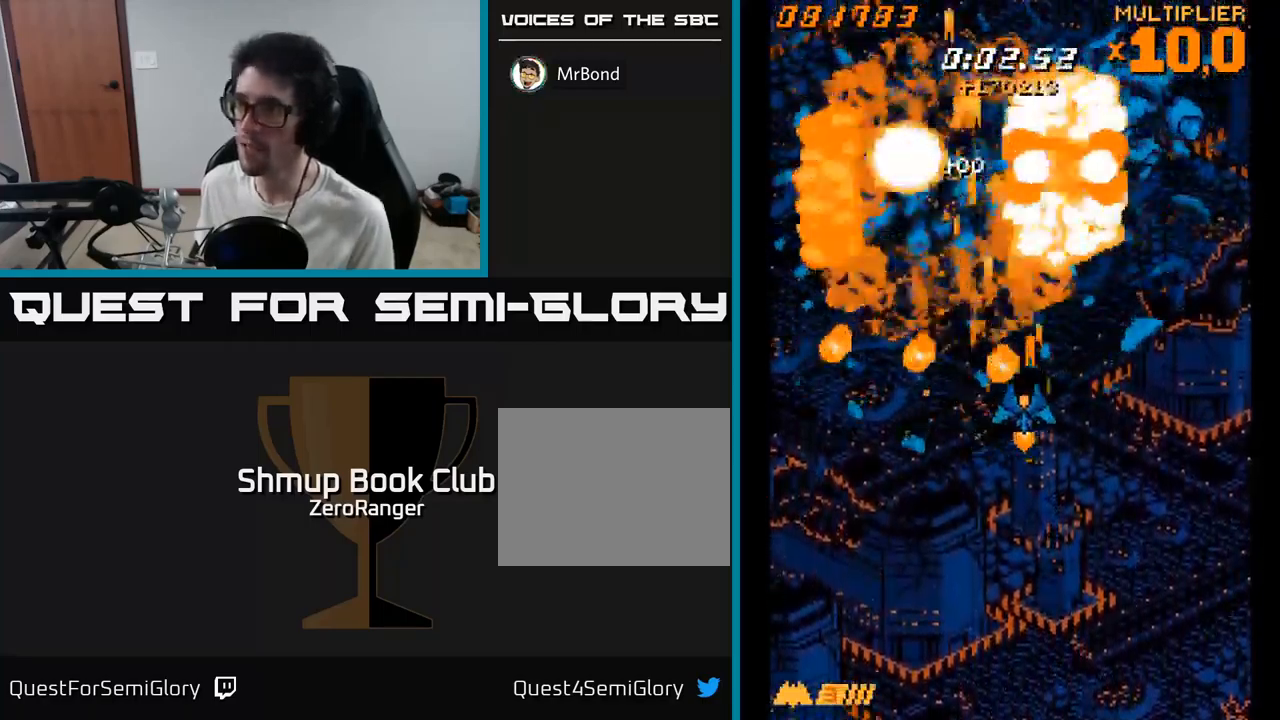
{"buttons": ["A", "DPAD_RIGHT"], "right_stick": "center", "events": [[17, "DPAD_DOWN", "up"], [250, "DPAD_RIGHT", "up"], [467, "DPAD_RIGHT", "down"]]}
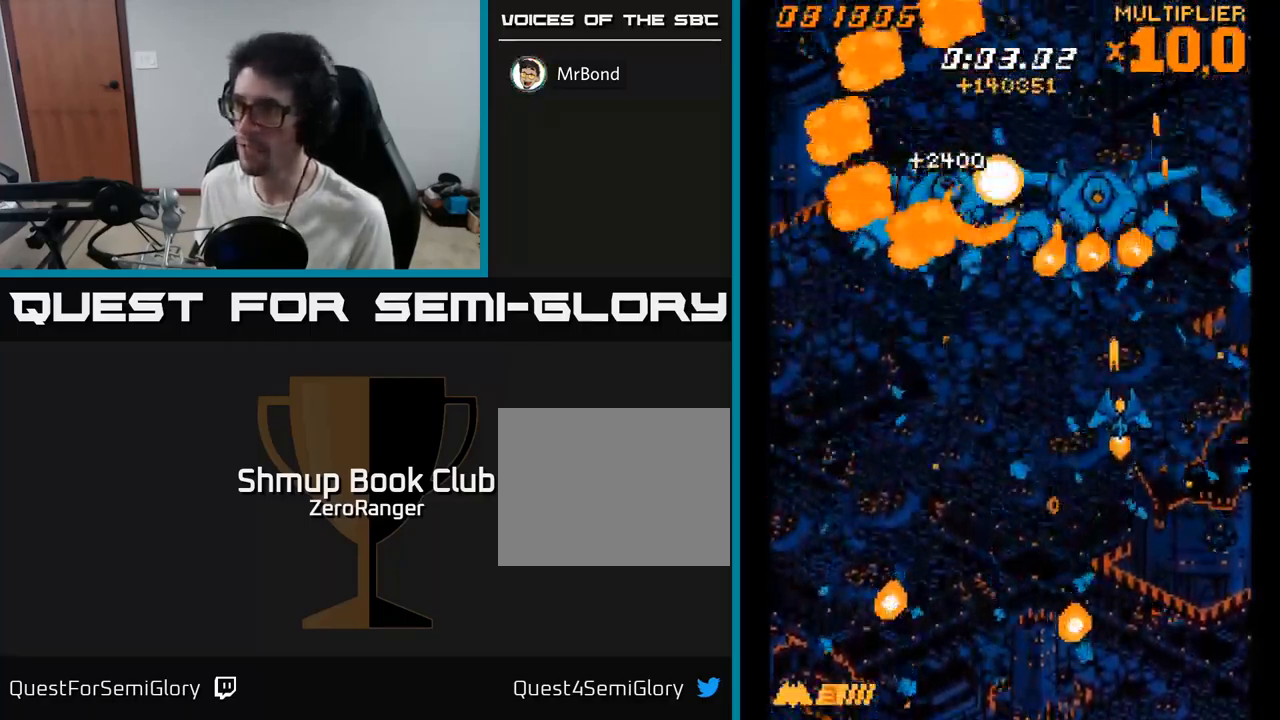
{"buttons": ["A", "DPAD_DOWN", "DPAD_LEFT"], "right_stick": "center", "events": [[17, "DPAD_DOWN", "down"], [100, "DPAD_RIGHT", "up"], [350, "DPAD_LEFT", "down"]]}
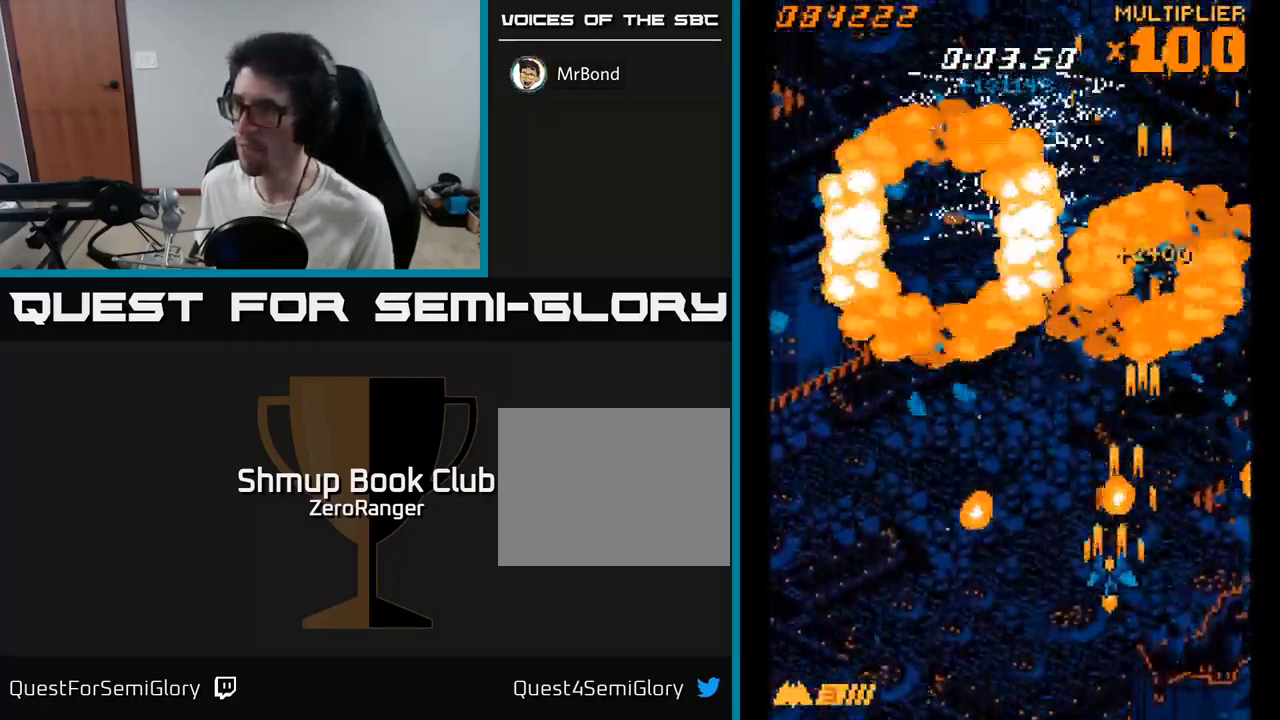
{"buttons": ["A", "DPAD_UP"], "right_stick": "center", "events": [[134, "DPAD_DOWN", "up"], [200, "DPAD_UP", "down"], [334, "DPAD_LEFT", "up"]]}
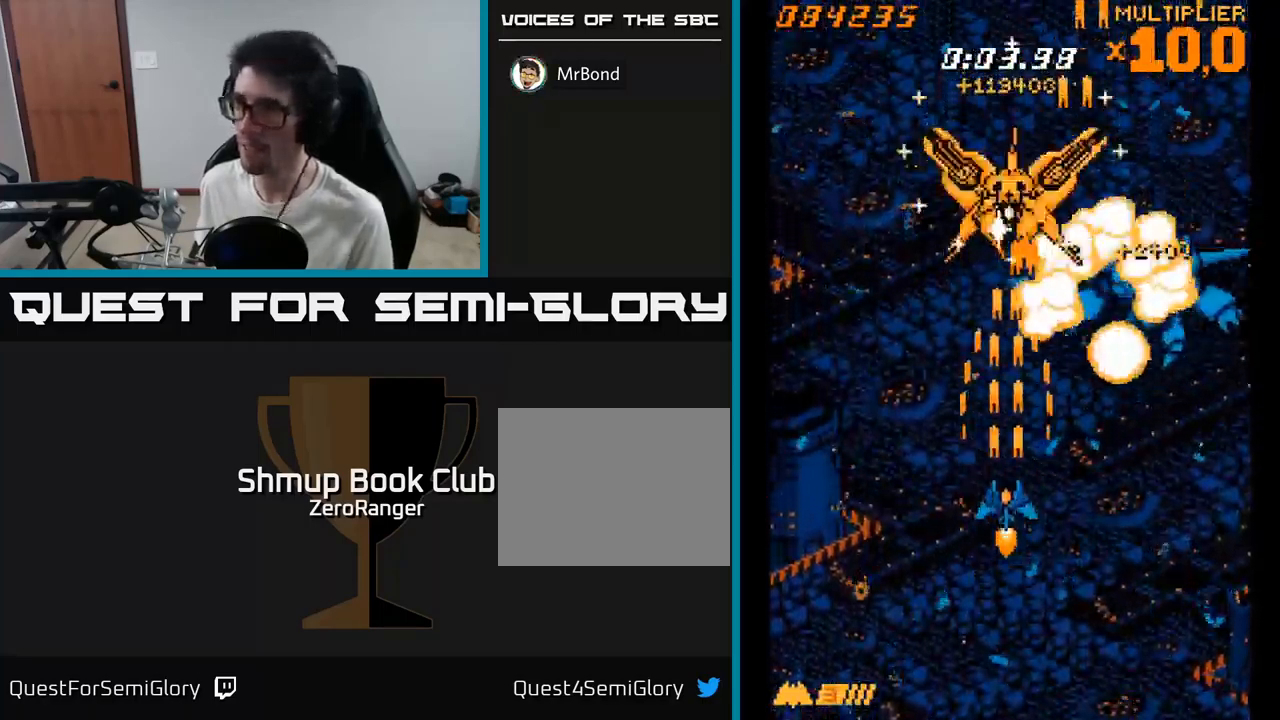
{"buttons": ["A", "DPAD_UP"], "right_stick": "center", "events": []}
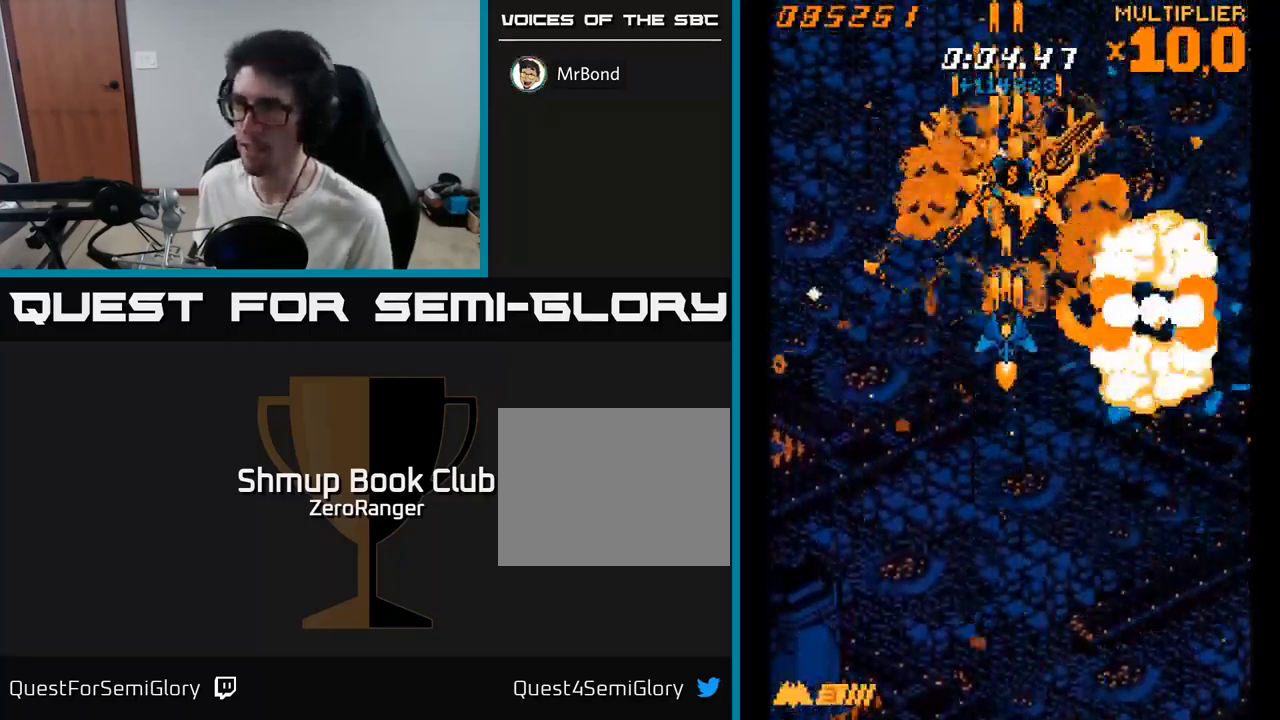
{"buttons": ["A", "DPAD_DOWN"], "right_stick": "center", "events": [[433, "DPAD_UP", "up"], [466, "DPAD_DOWN", "down"]]}
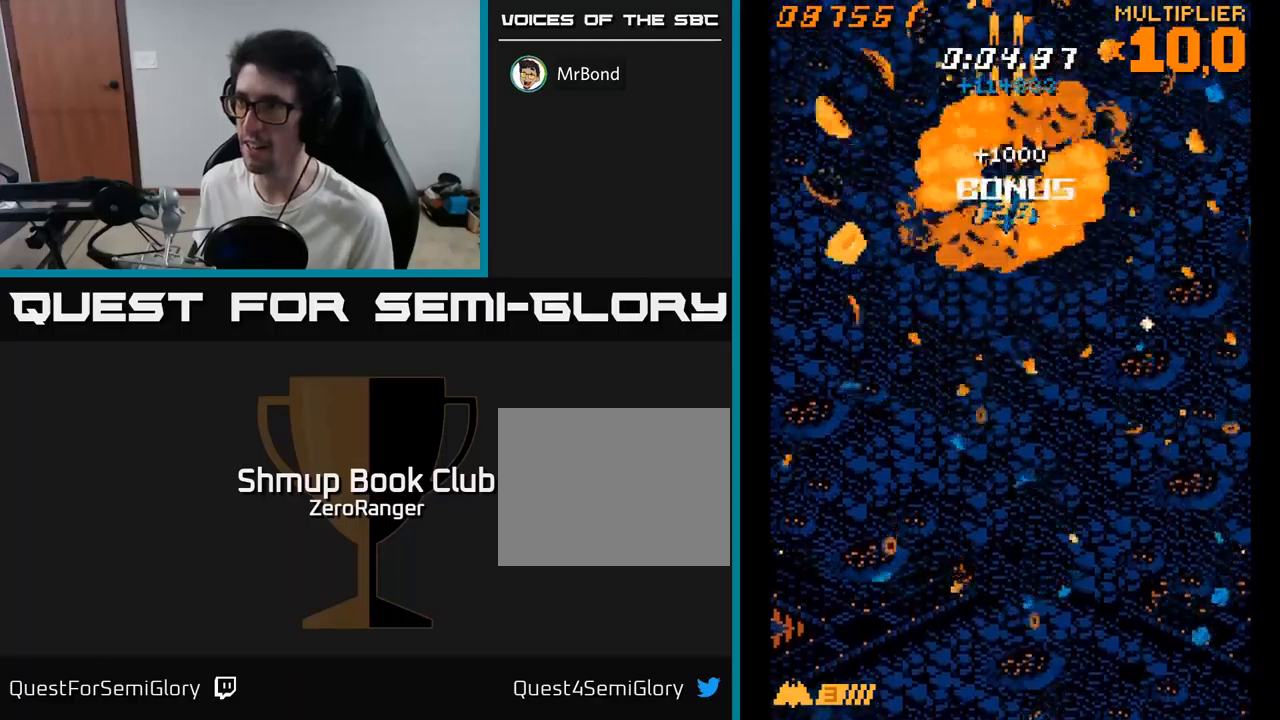
{"buttons": ["A", "DPAD_DOWN"], "right_stick": "center", "events": []}
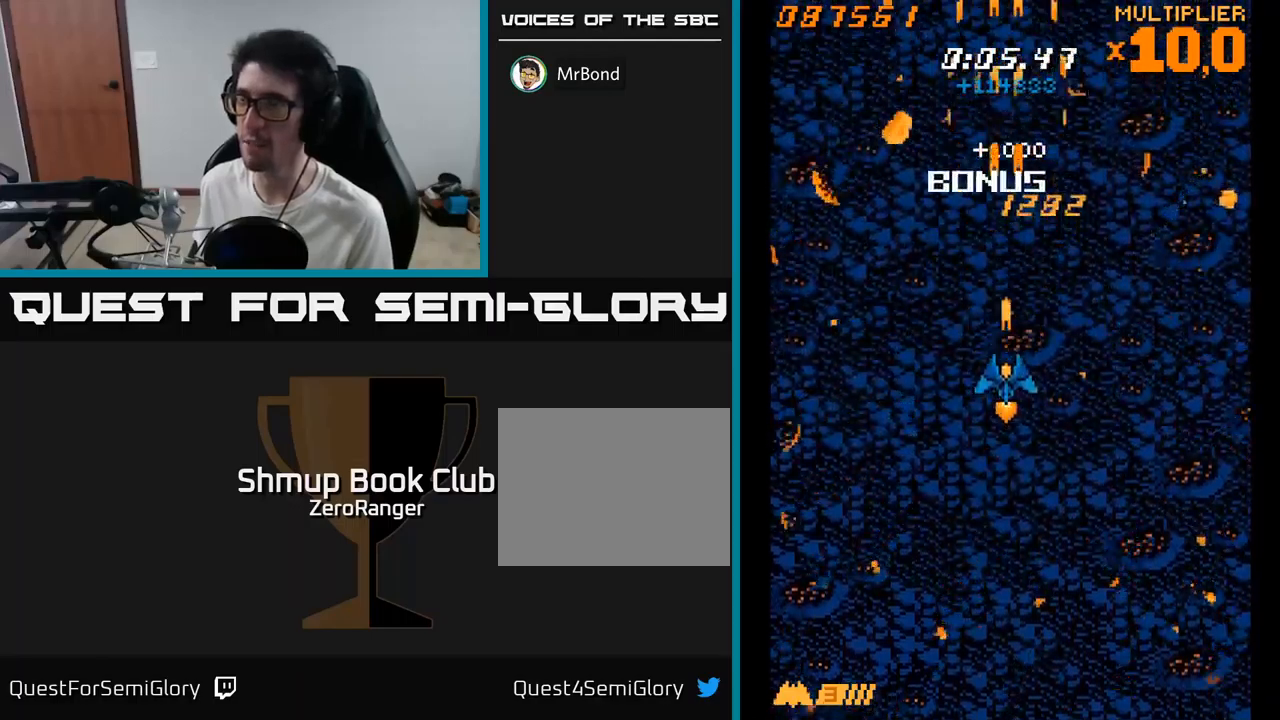
{"buttons": ["A", "DPAD_UP"], "right_stick": "center", "events": [[300, "DPAD_DOWN", "up"], [383, "DPAD_UP", "down"]]}